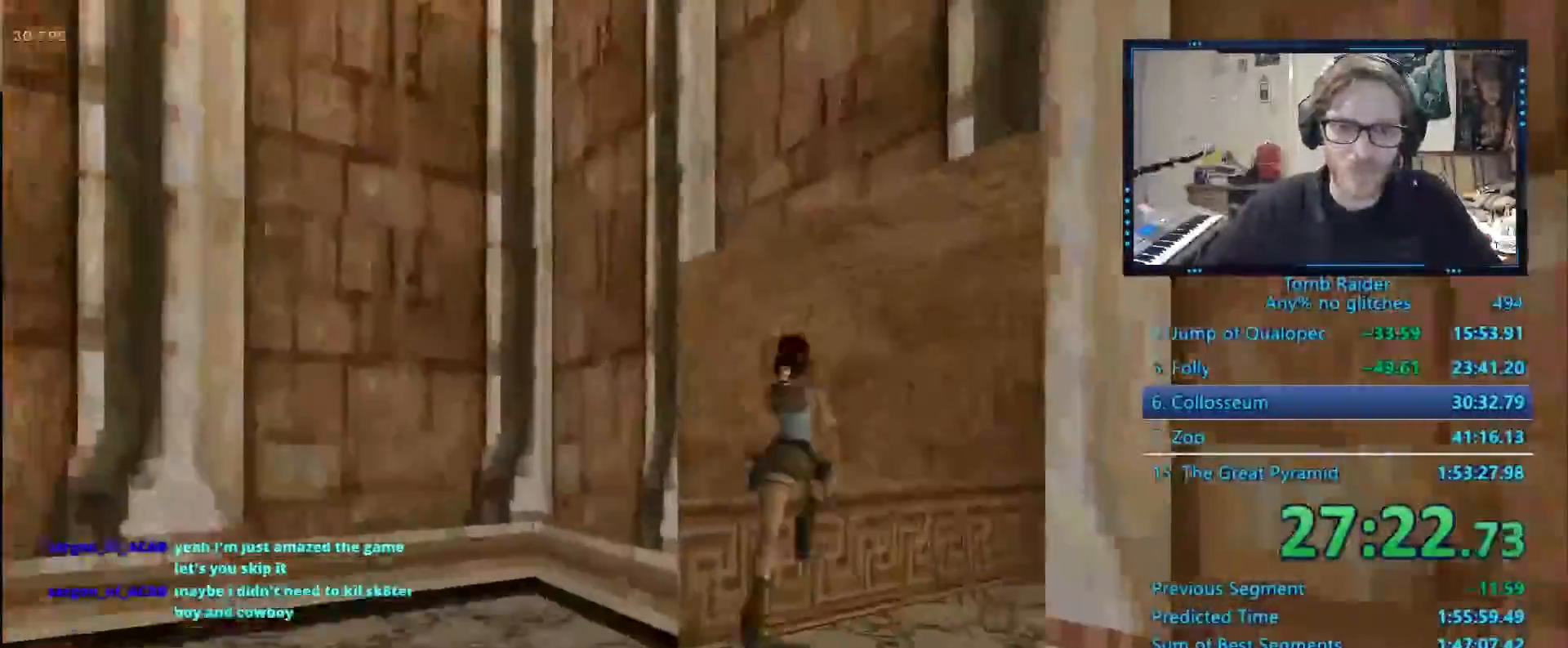
Gameplay with keyboard; each line is a JSON object with the keys held at the frame after it. "events" lists presses ("down") and releases ("up") of "0", "1", "2", "3", "4", "5", "6", "7", "8", "9", "alt", "ctrl_l", "ctrl_r", "dash", "down", "duck", "escape", "f2", "f3", "flare", "left", "load", "look", "return", "right", "roll", "save", "shift_l", "shift_r", "space", "stepl", "stepr" and "up" between this image and that frame as [ms after this image, input, new state], when the widget could be followed in between. No other keys are recorded. Mouse input is not recorded. Key names are as the overlay labels them; some are game actions (e.g. jump) rather than physical keys.
{"keys": ["alt", "right", "up"], "events": [[50, "right", "up"], [150, "right", "down"]]}
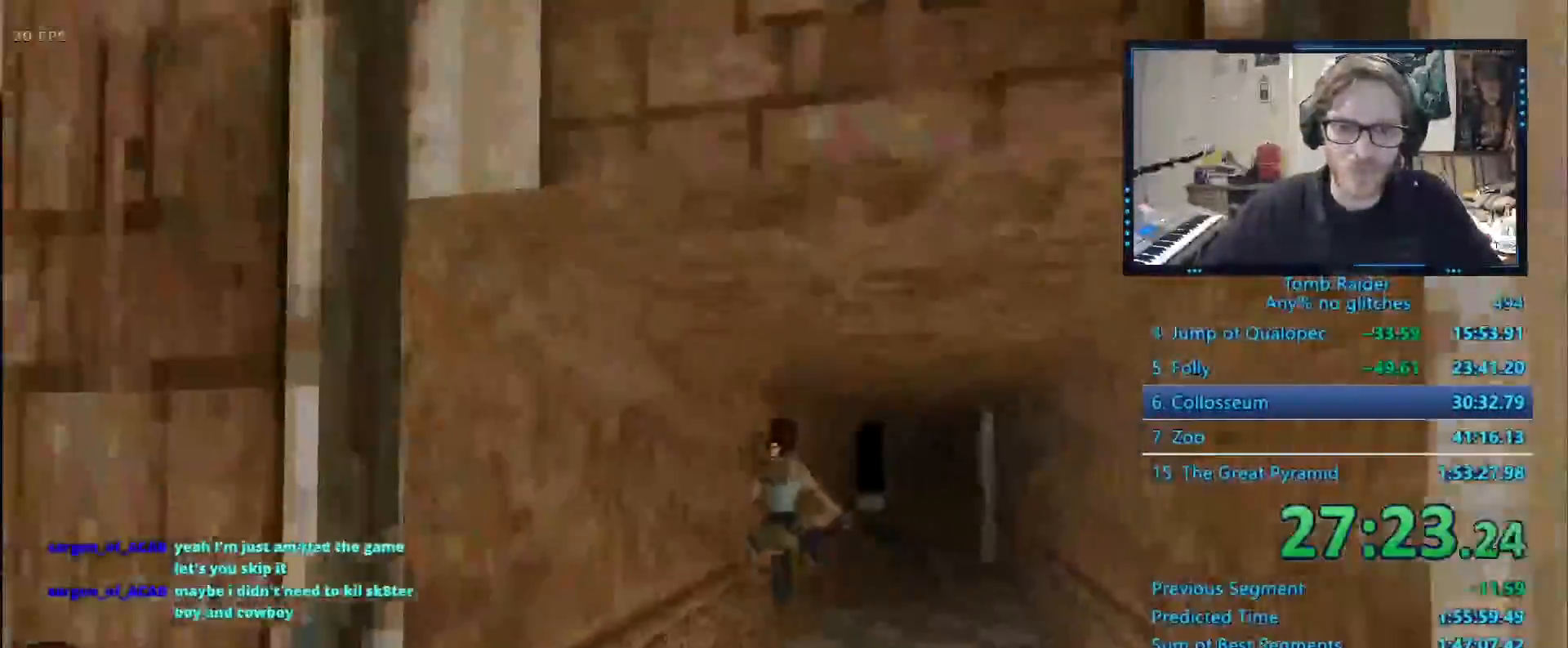
{"keys": ["alt", "up"], "events": [[17, "right", "up"]]}
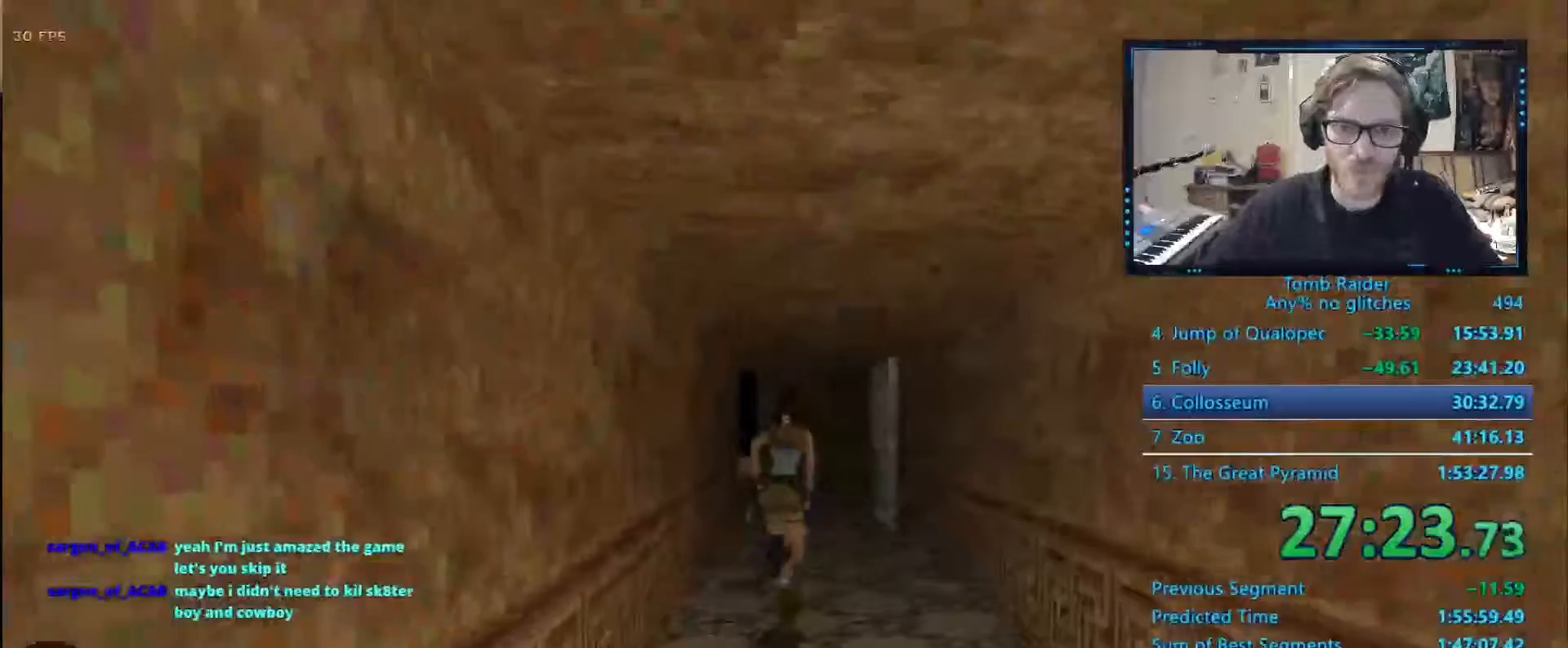
{"keys": ["alt", "left", "up"], "events": [[184, "left", "down"]]}
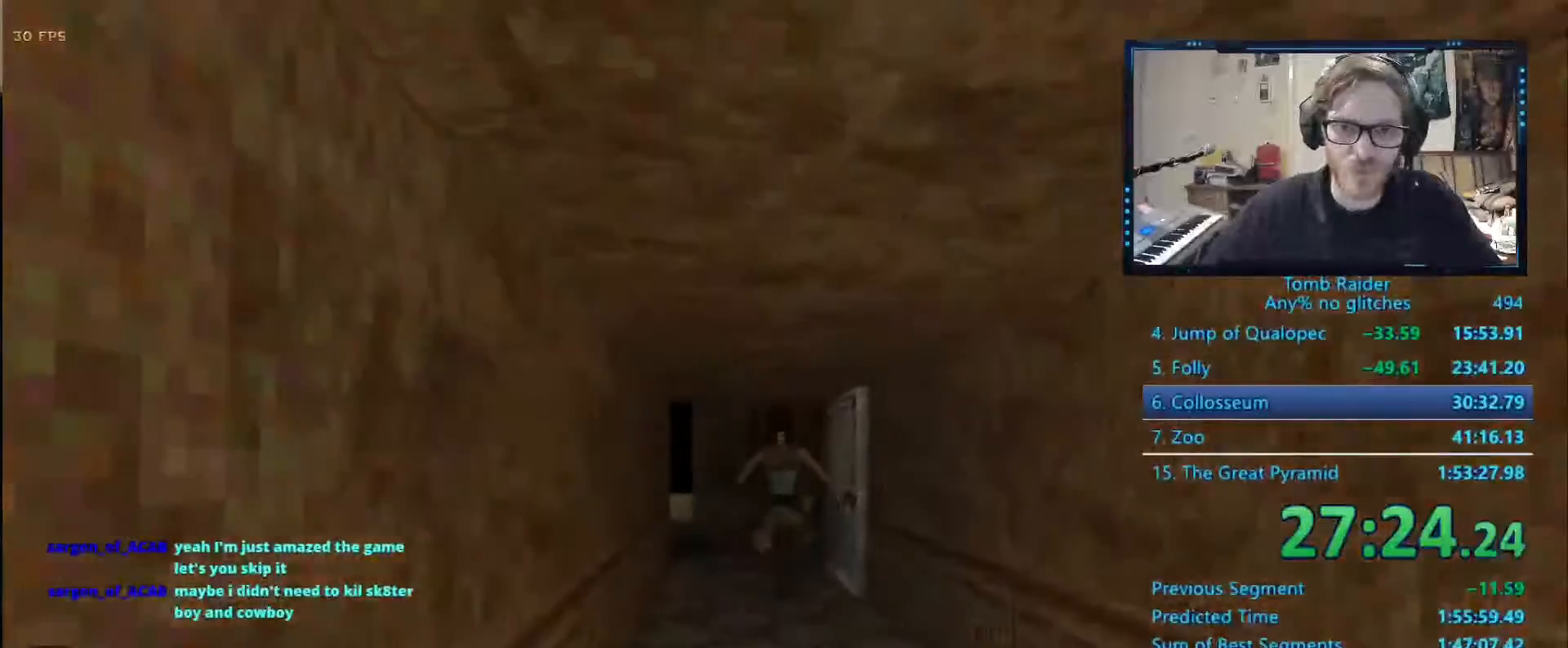
{"keys": ["alt", "up"], "events": [[17, "left", "up"], [150, "left", "down"], [217, "left", "up"], [234, "space", "down"], [367, "space", "up"]]}
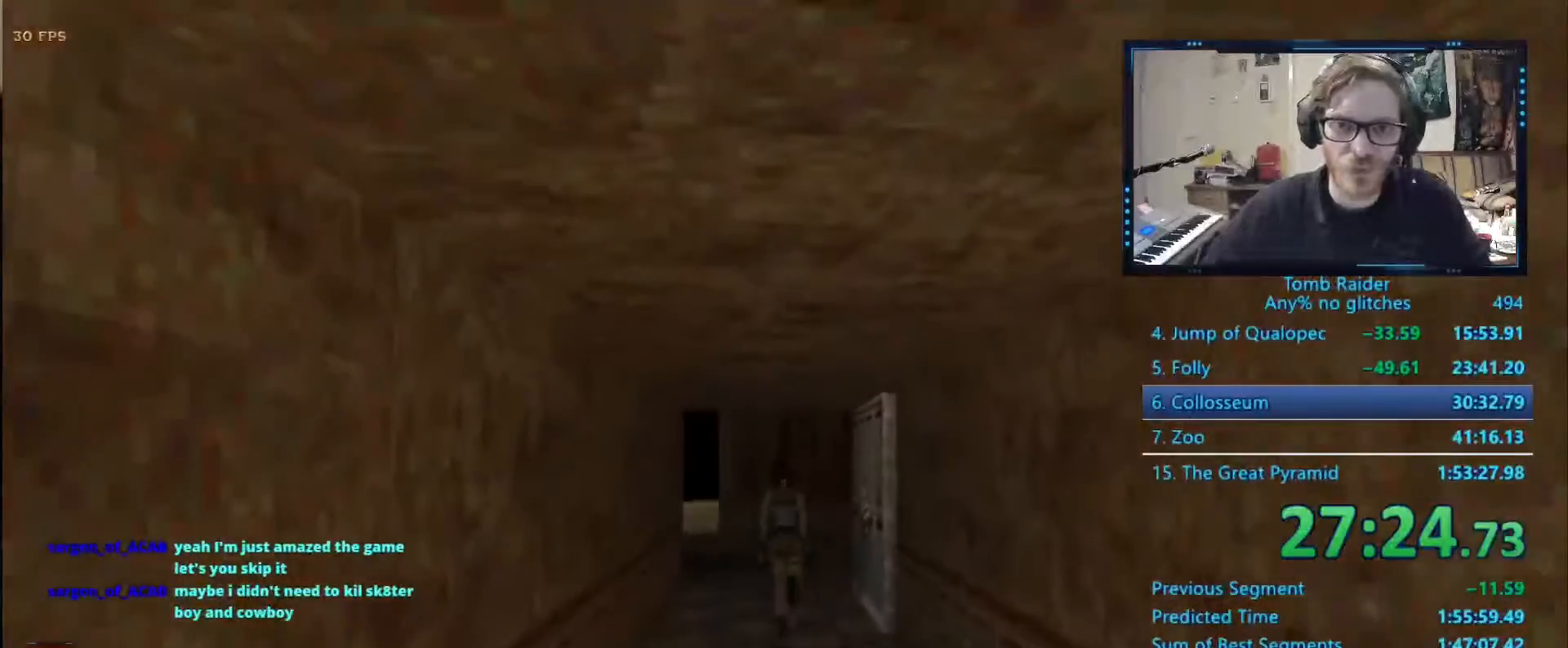
{"keys": ["alt", "up"], "events": [[117, "left", "down"], [384, "left", "up"]]}